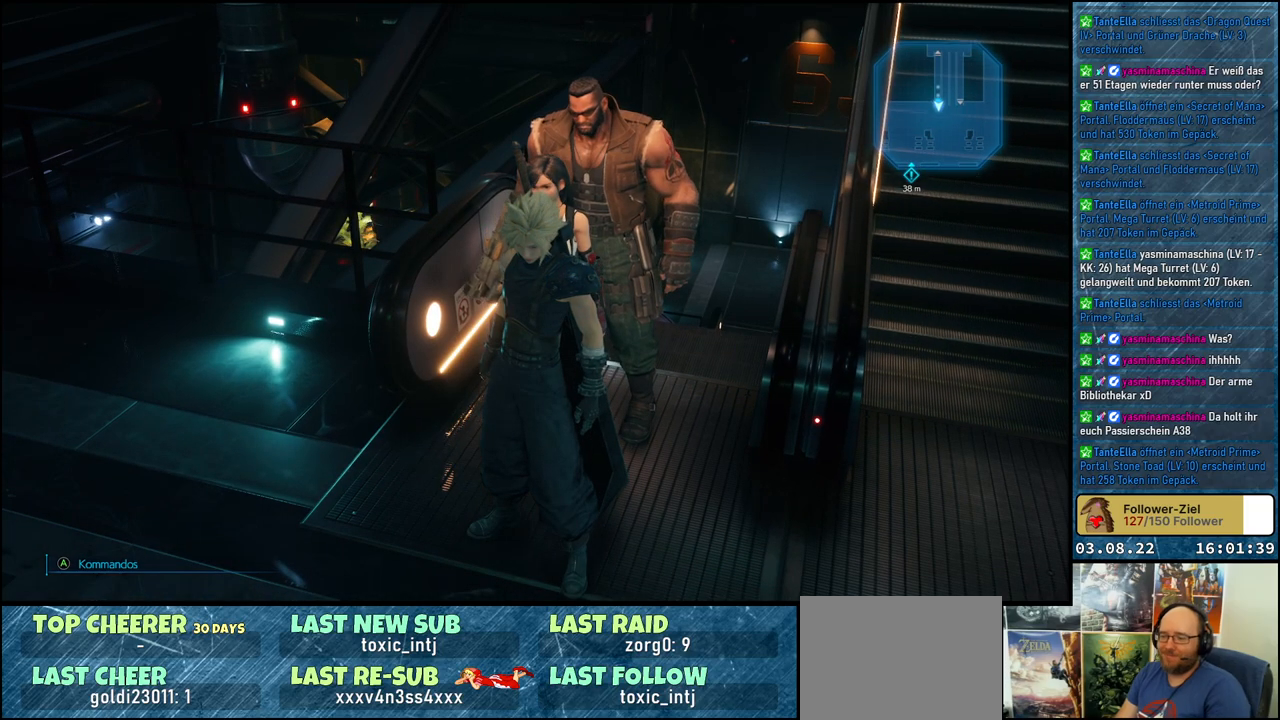
Gameplay with a controller (Xbox layout); each line is a JSON object with the inputs held at the frame after it. "events" lists button and stick changes between this image and that frame as [ms after this image, input, new state], when the widget could be followed in between.
{"buttons": [], "left_stick": "center", "right_stick": "left", "events": [[333, "right_stick", "left"]]}
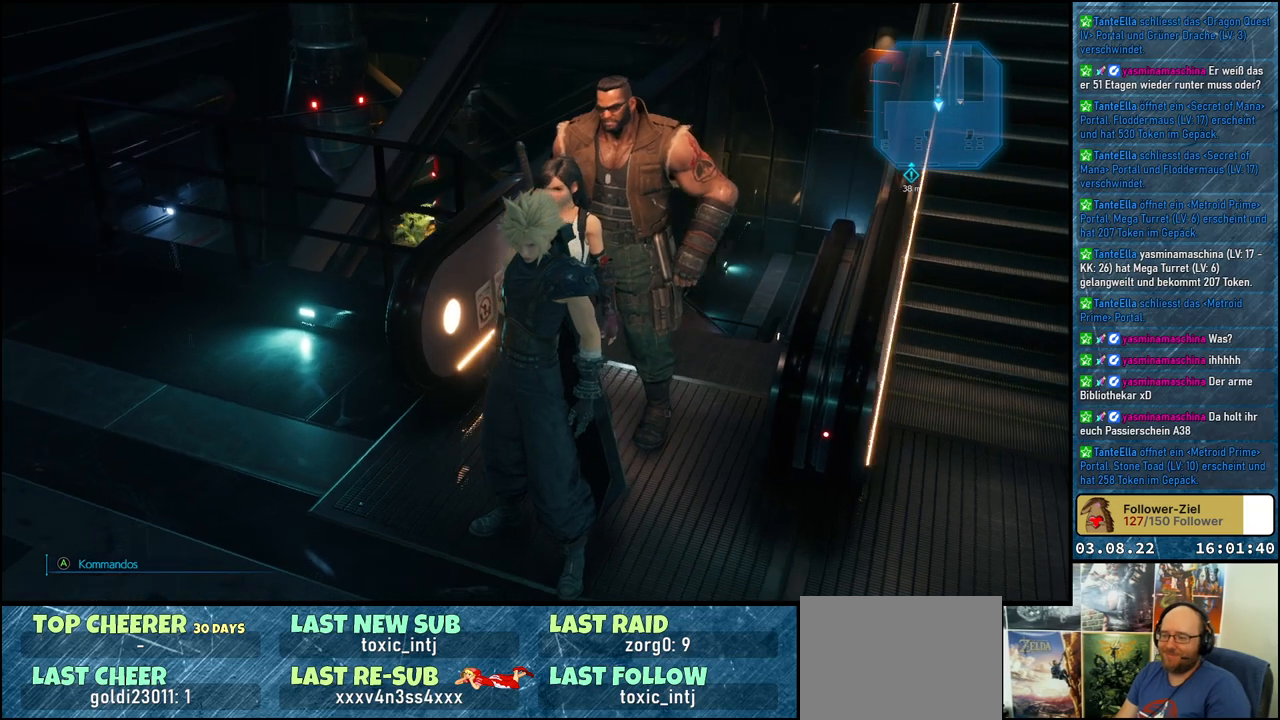
{"buttons": [], "left_stick": "center", "right_stick": "left", "events": []}
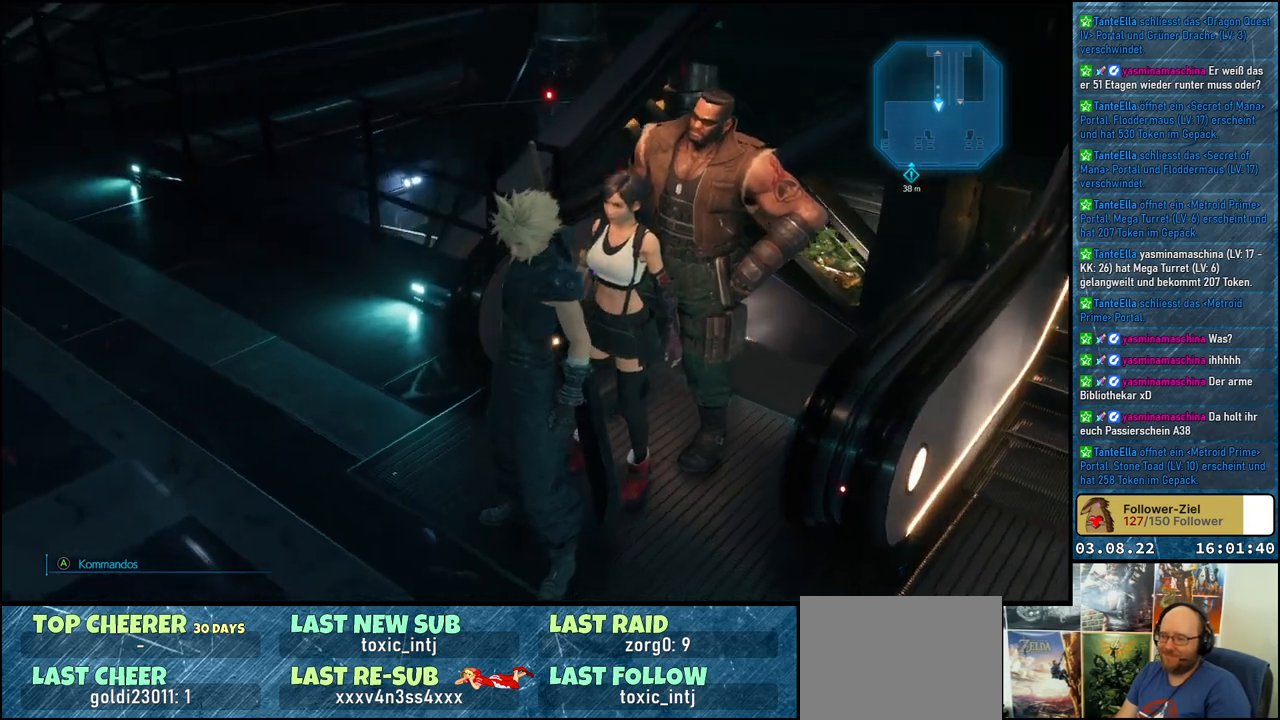
{"buttons": [], "left_stick": "center", "right_stick": "center", "events": [[250, "right_stick", "center"]]}
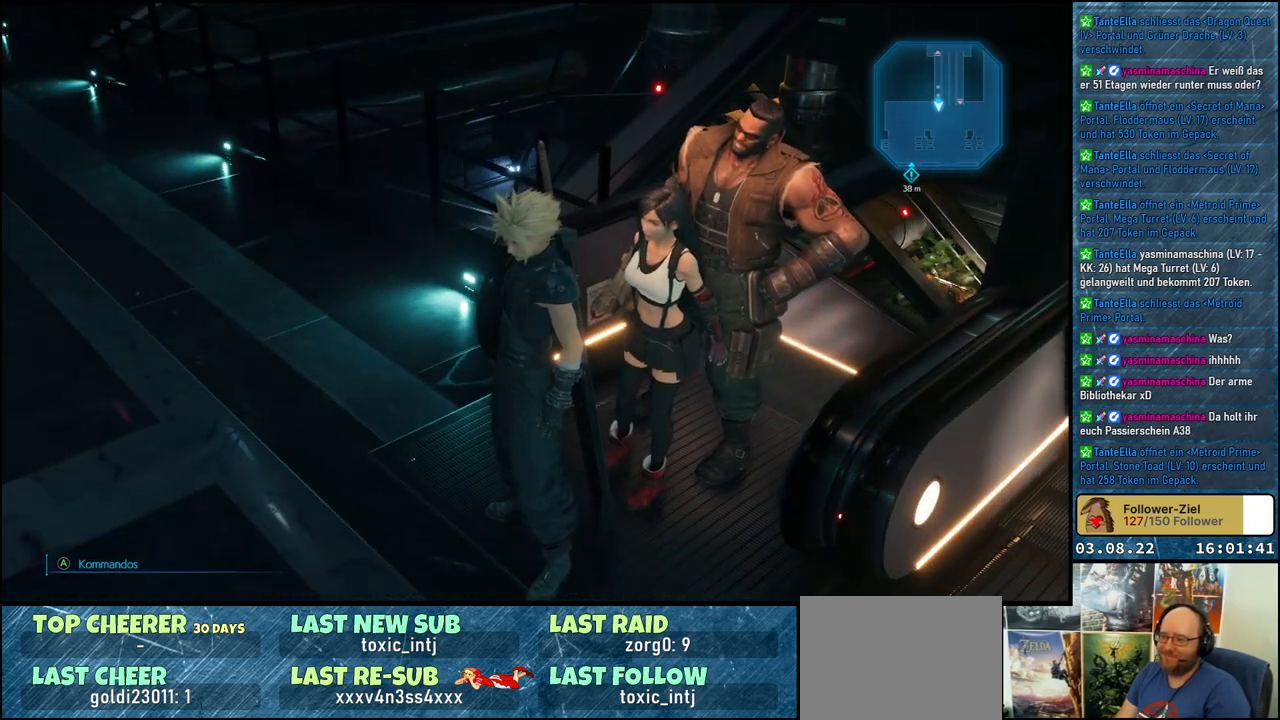
{"buttons": [], "left_stick": "center", "right_stick": "right", "events": [[433, "right_stick", "right"]]}
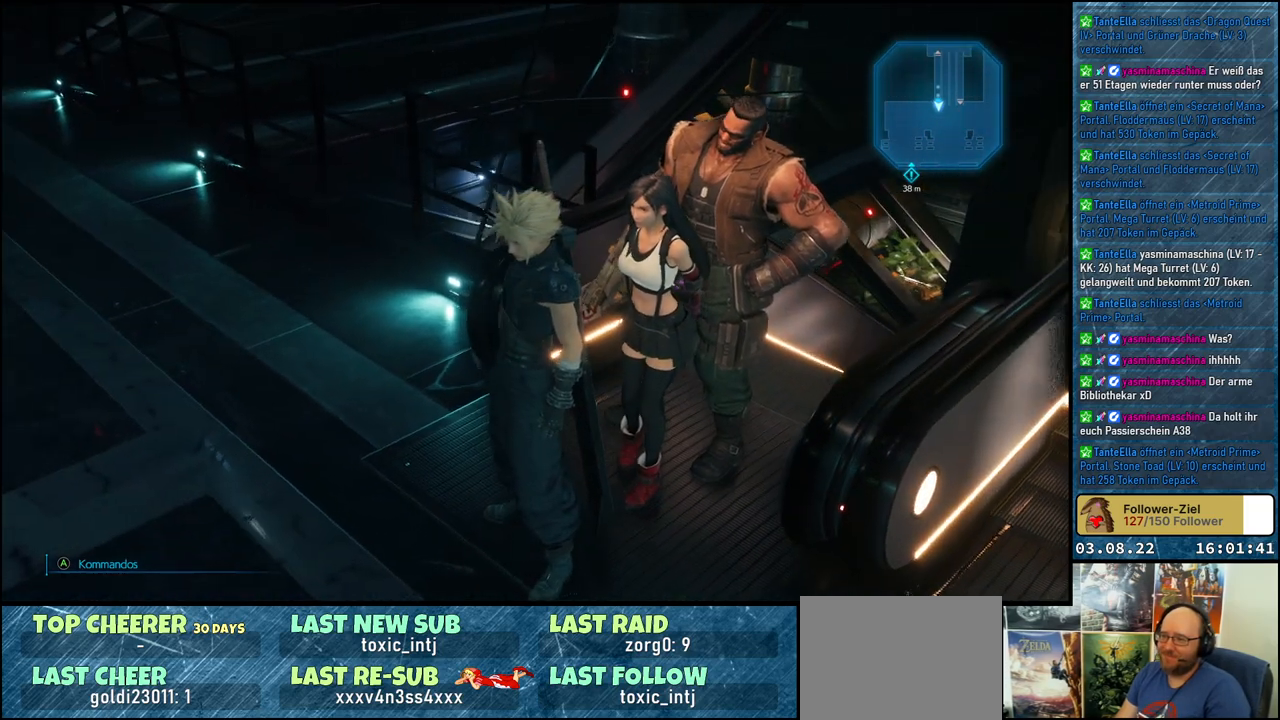
{"buttons": [], "left_stick": "center", "right_stick": "center", "events": [[233, "right_stick", "center"]]}
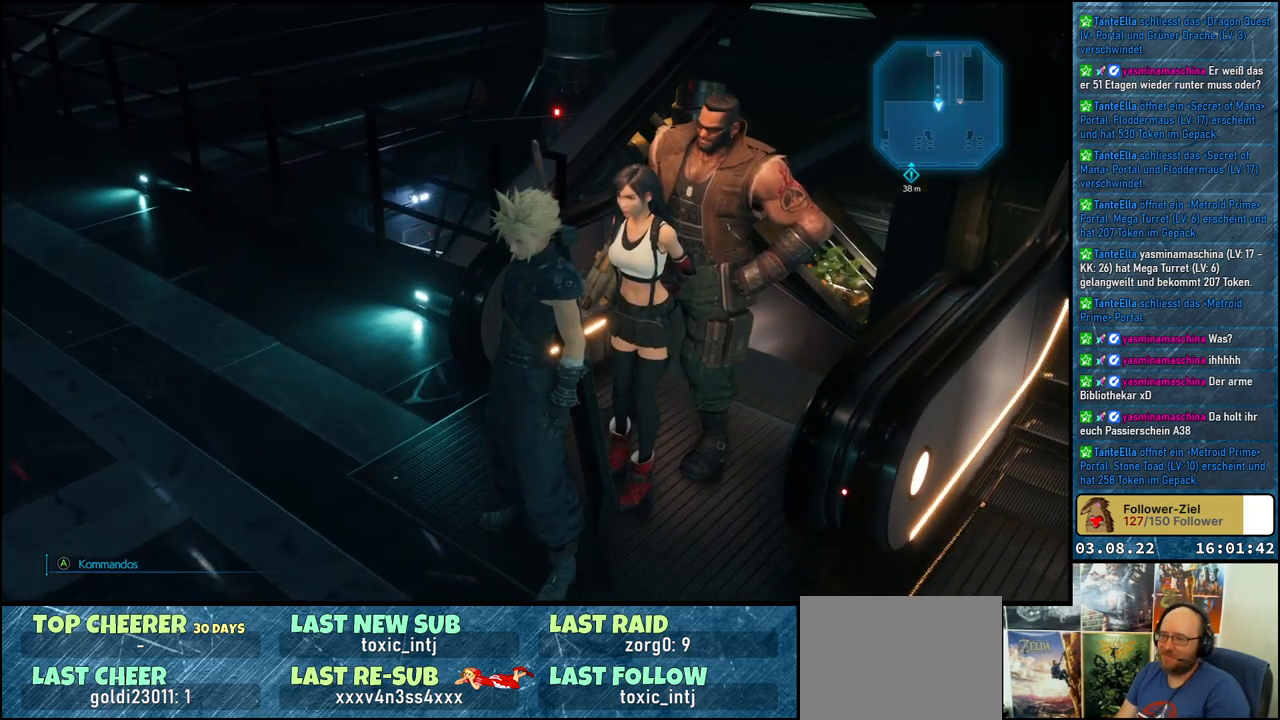
{"buttons": [], "left_stick": "center", "right_stick": "center", "events": []}
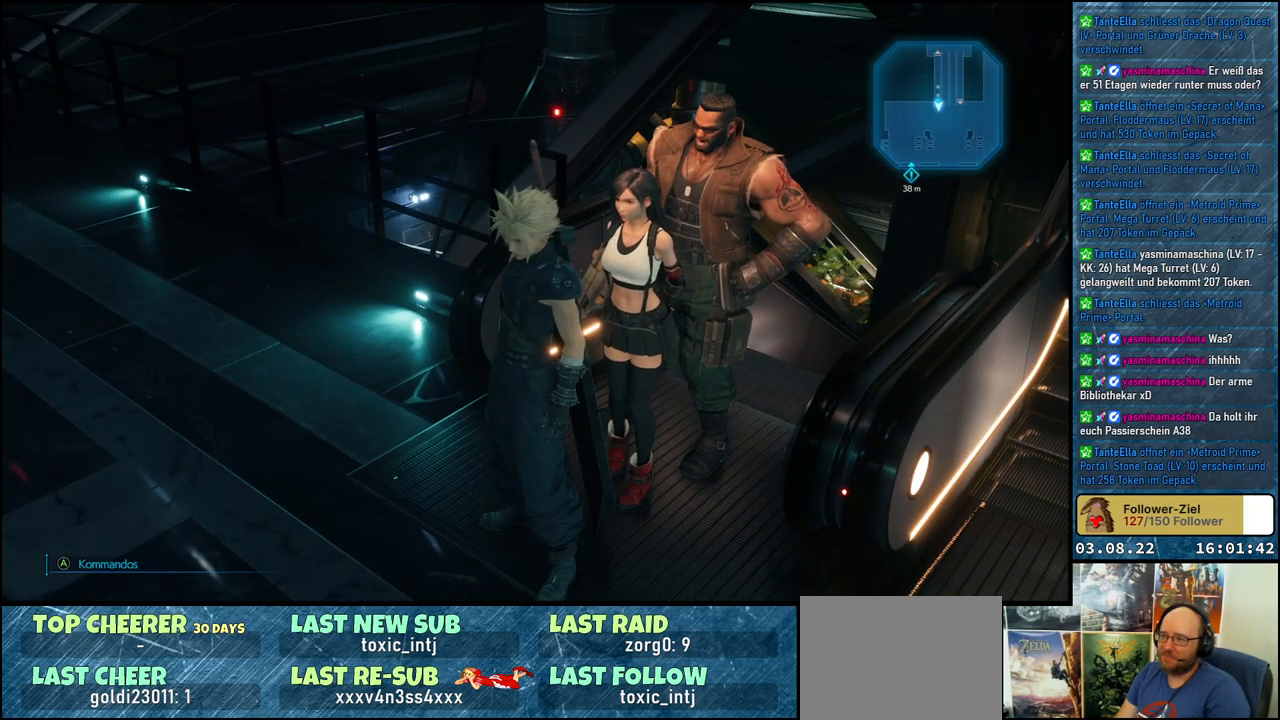
{"buttons": [], "left_stick": "center", "right_stick": "center", "events": []}
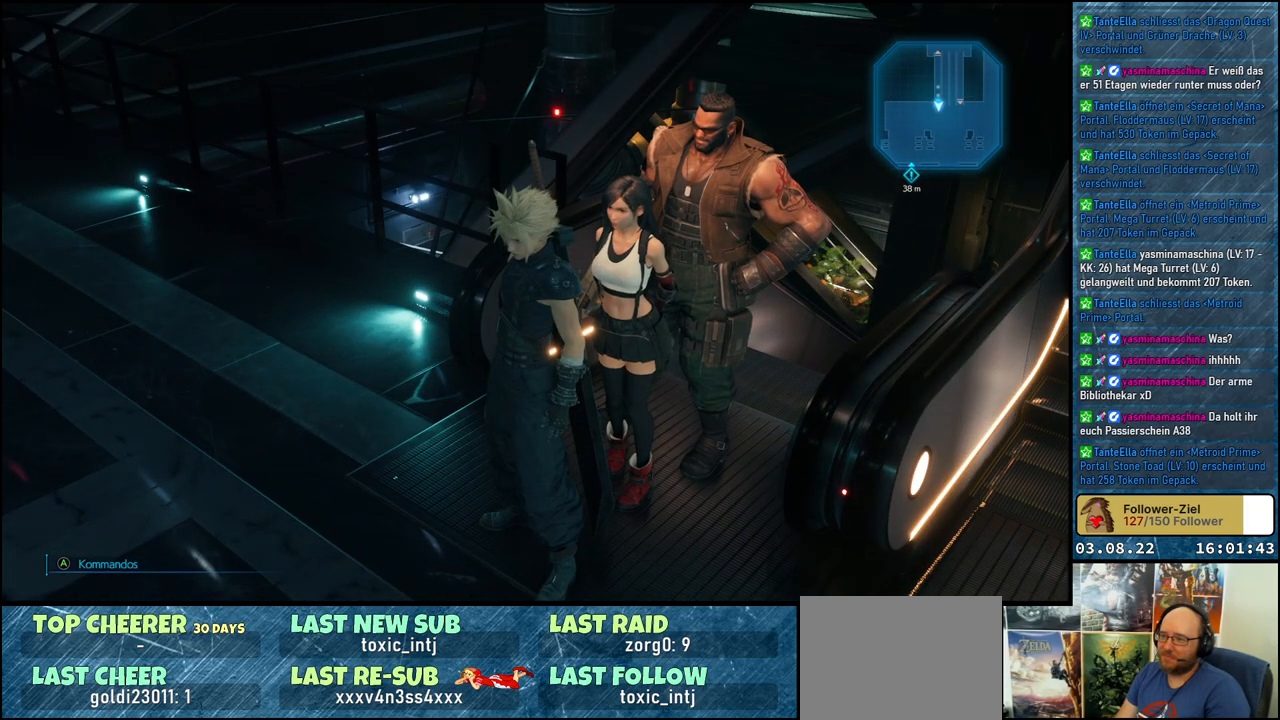
{"buttons": [], "left_stick": "center", "right_stick": "center", "events": []}
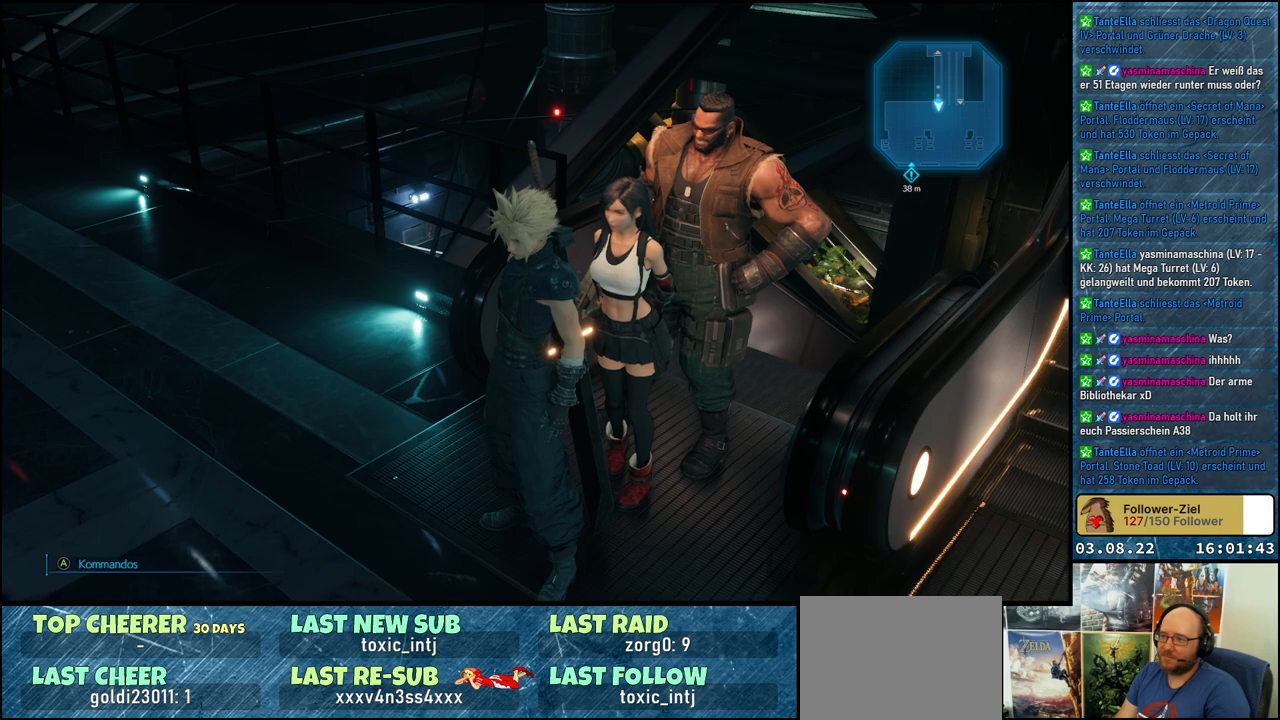
{"buttons": [], "left_stick": "center", "right_stick": "center", "events": []}
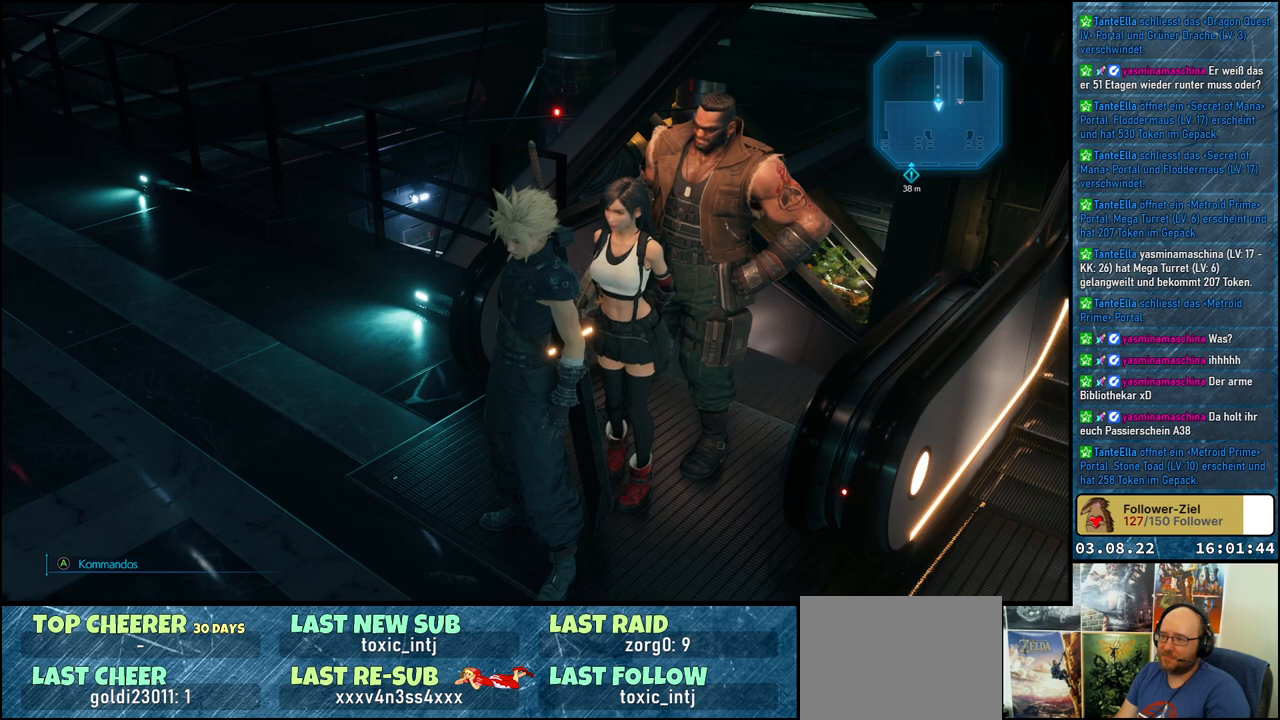
{"buttons": [], "left_stick": "center", "right_stick": "center", "events": [[150, "right_stick", "up"], [400, "right_stick", "center"]]}
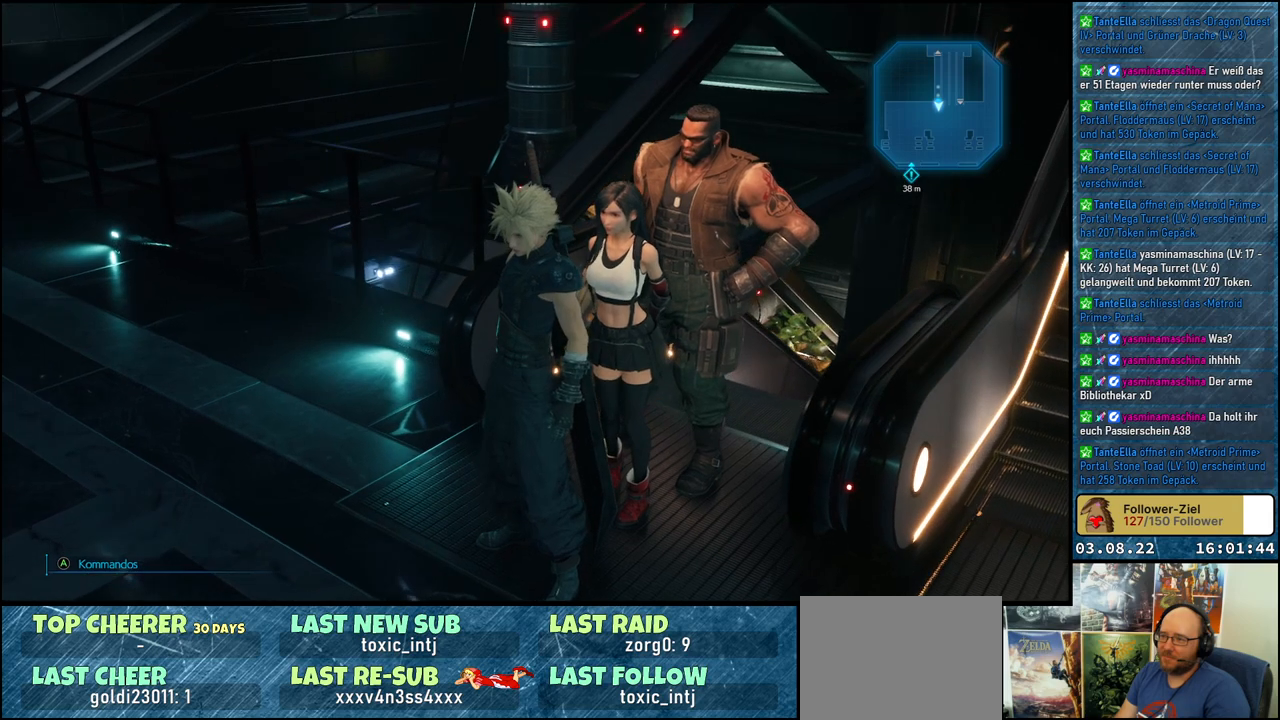
{"buttons": [], "left_stick": "center", "right_stick": "center", "events": []}
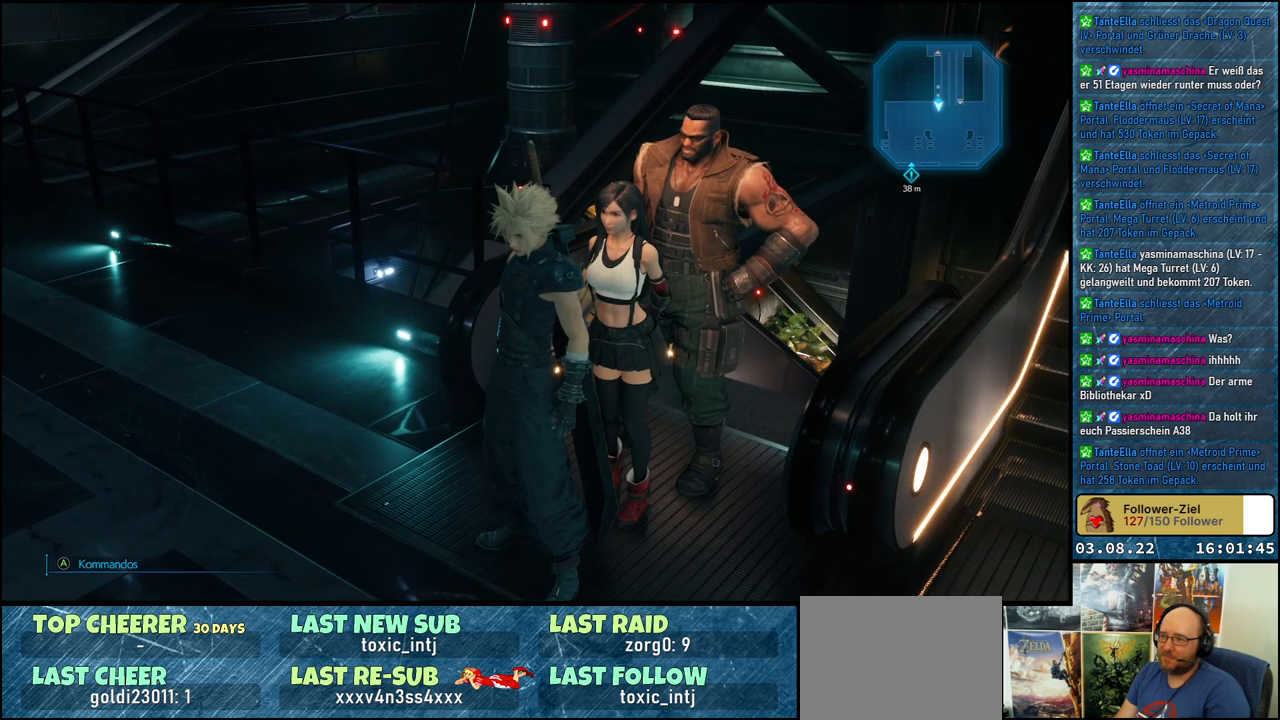
{"buttons": [], "left_stick": "center", "right_stick": "center", "events": []}
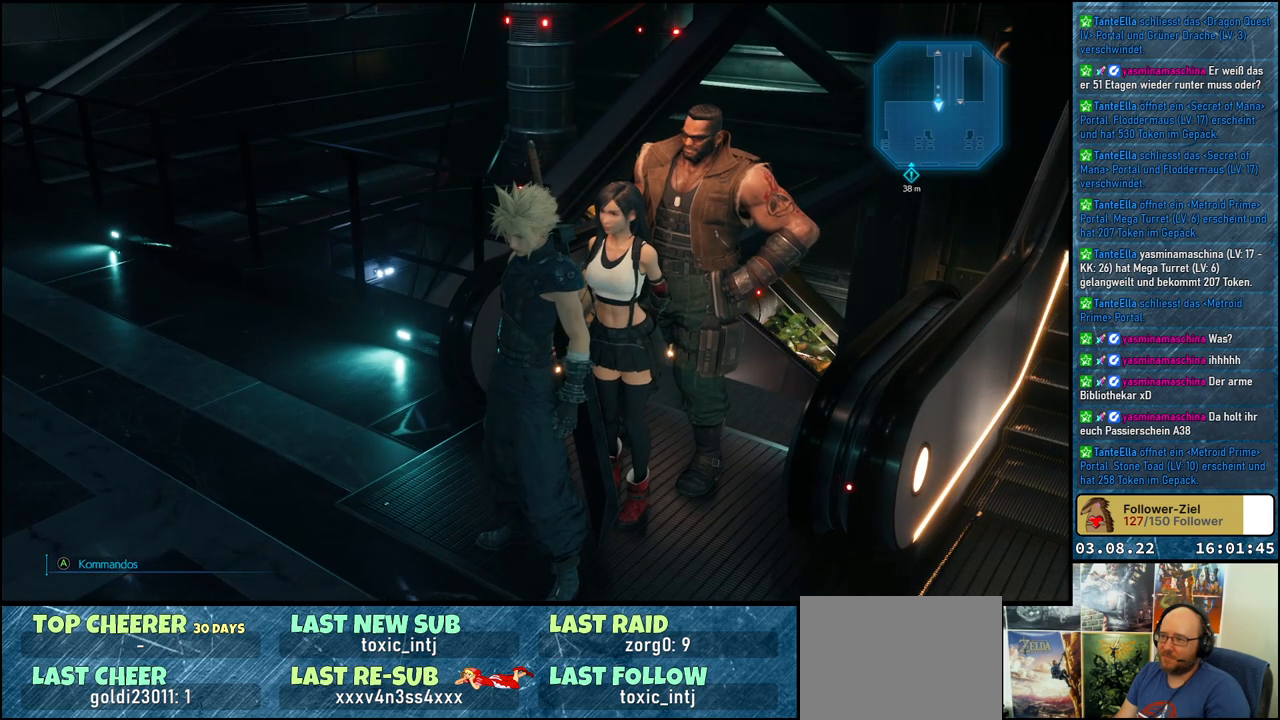
{"buttons": [], "left_stick": "center", "right_stick": "center", "events": []}
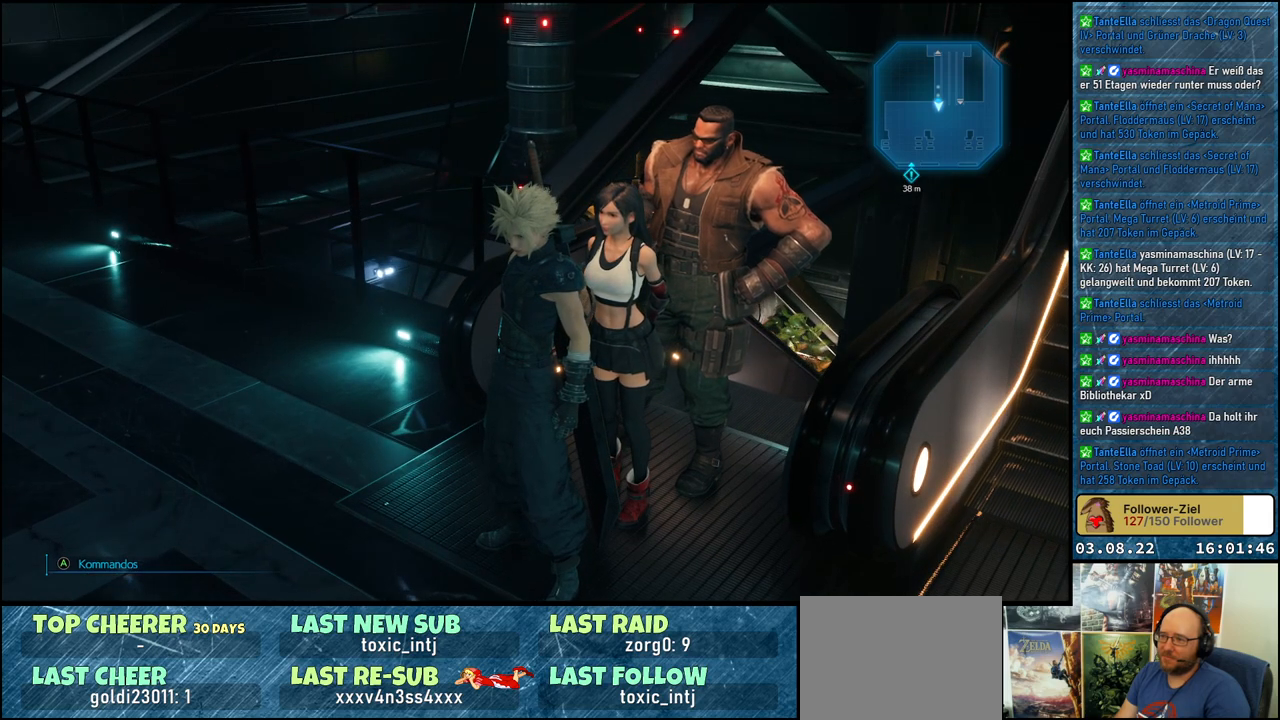
{"buttons": [], "left_stick": "center", "right_stick": "center", "events": []}
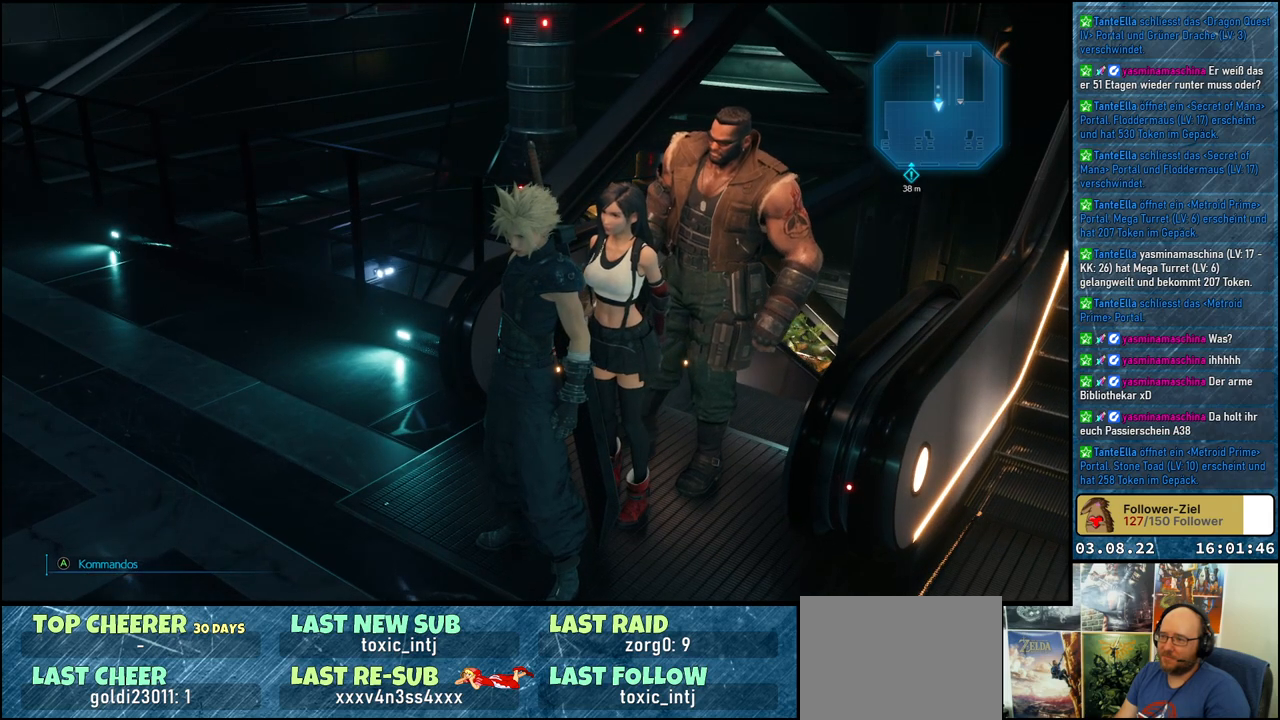
{"buttons": [], "left_stick": "center", "right_stick": "left", "events": [[450, "right_stick", "left"]]}
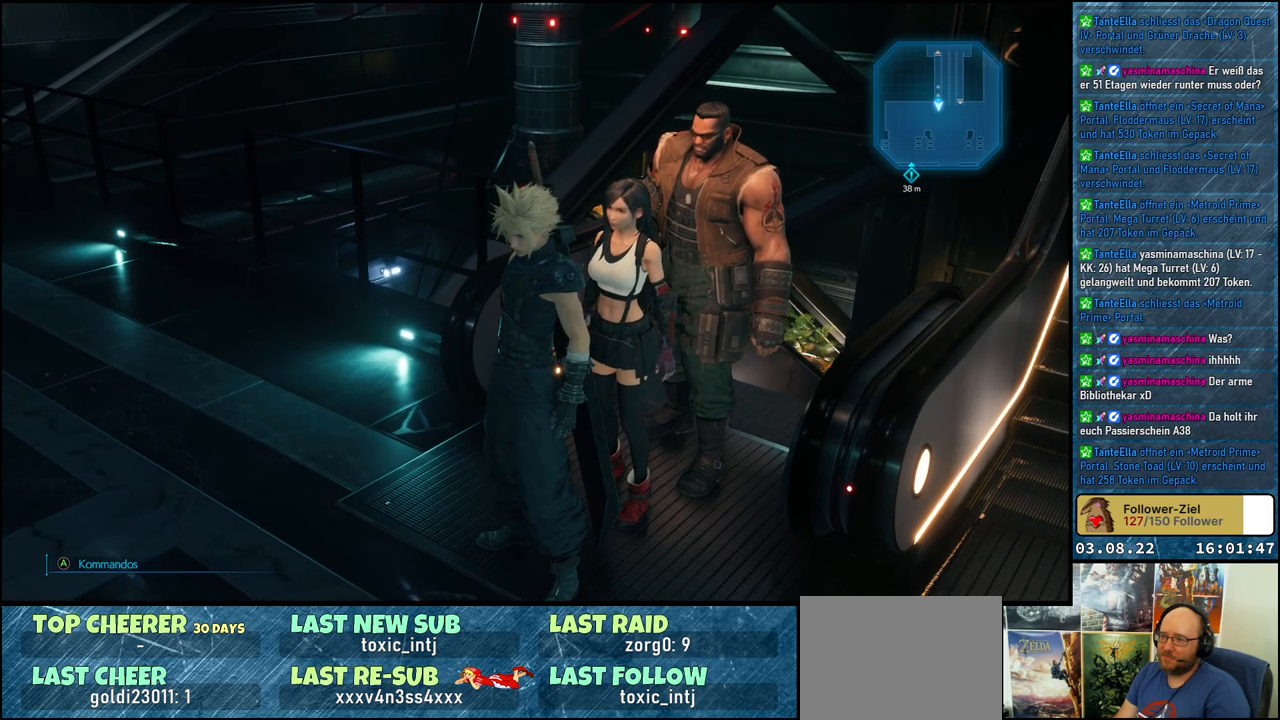
{"buttons": [], "left_stick": "center", "right_stick": "left", "events": []}
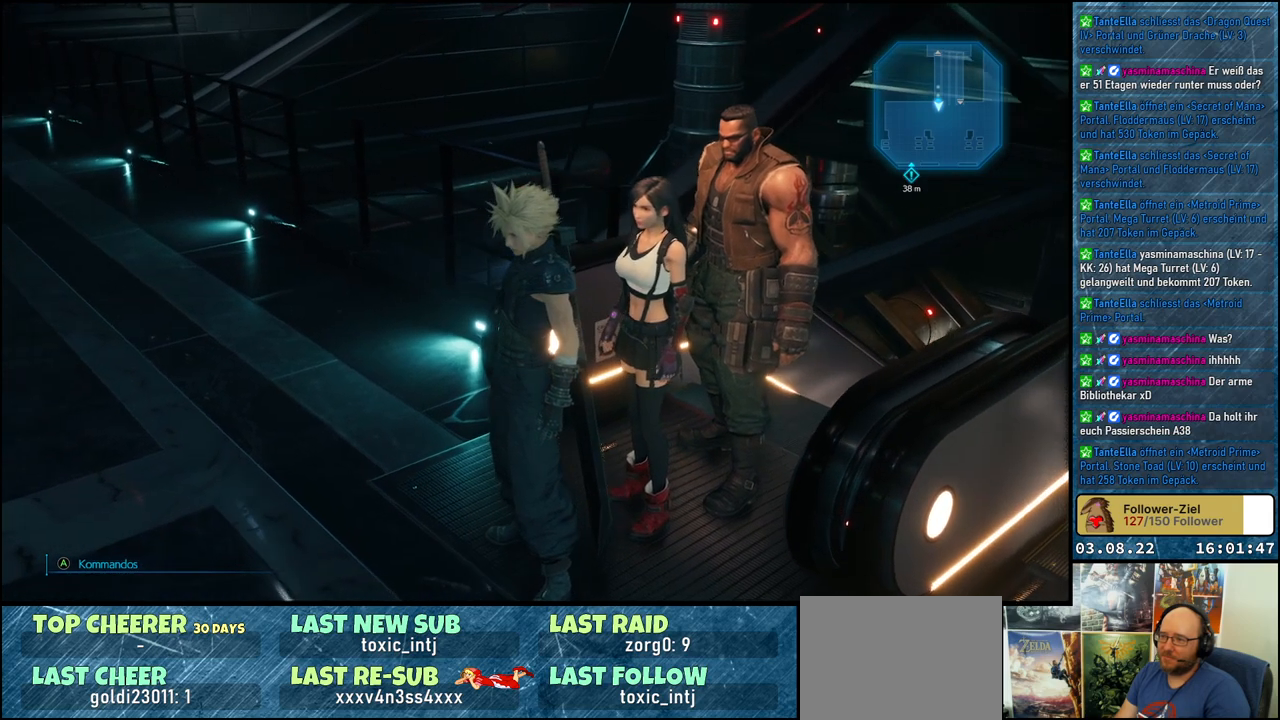
{"buttons": [], "left_stick": "center", "right_stick": "center", "events": [[267, "right_stick", "center"]]}
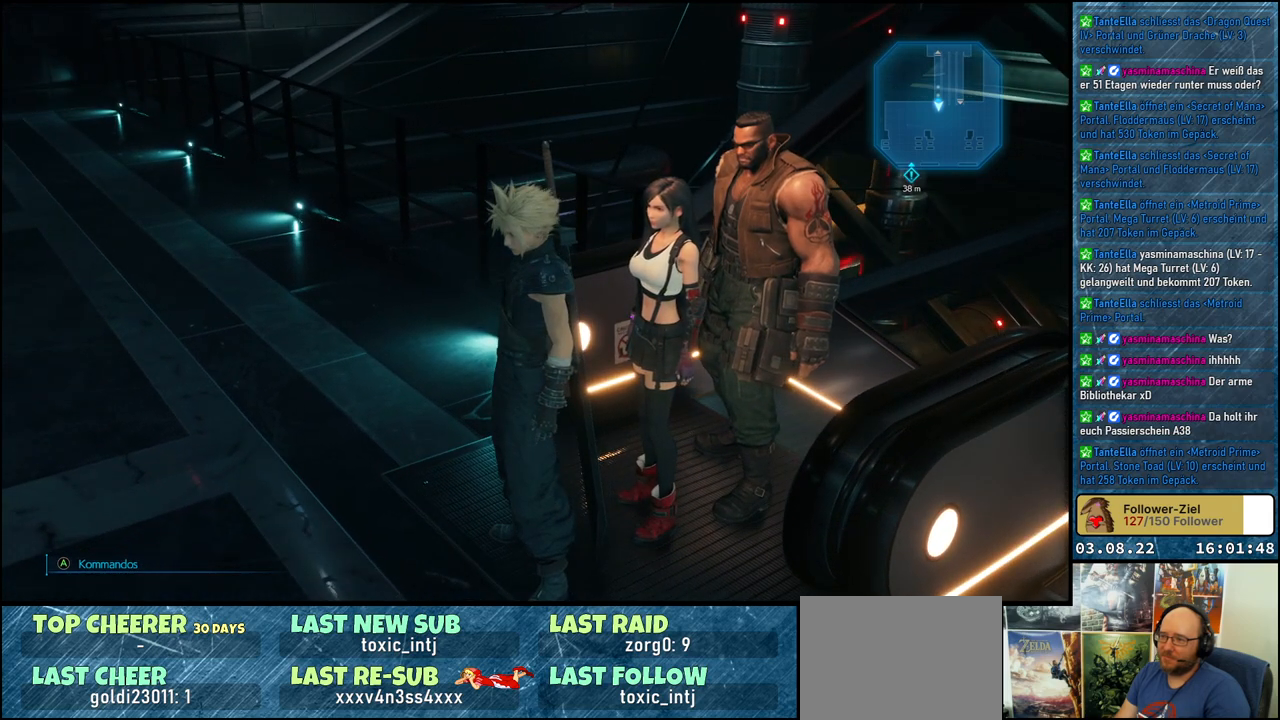
{"buttons": [], "left_stick": "center", "right_stick": "center", "events": []}
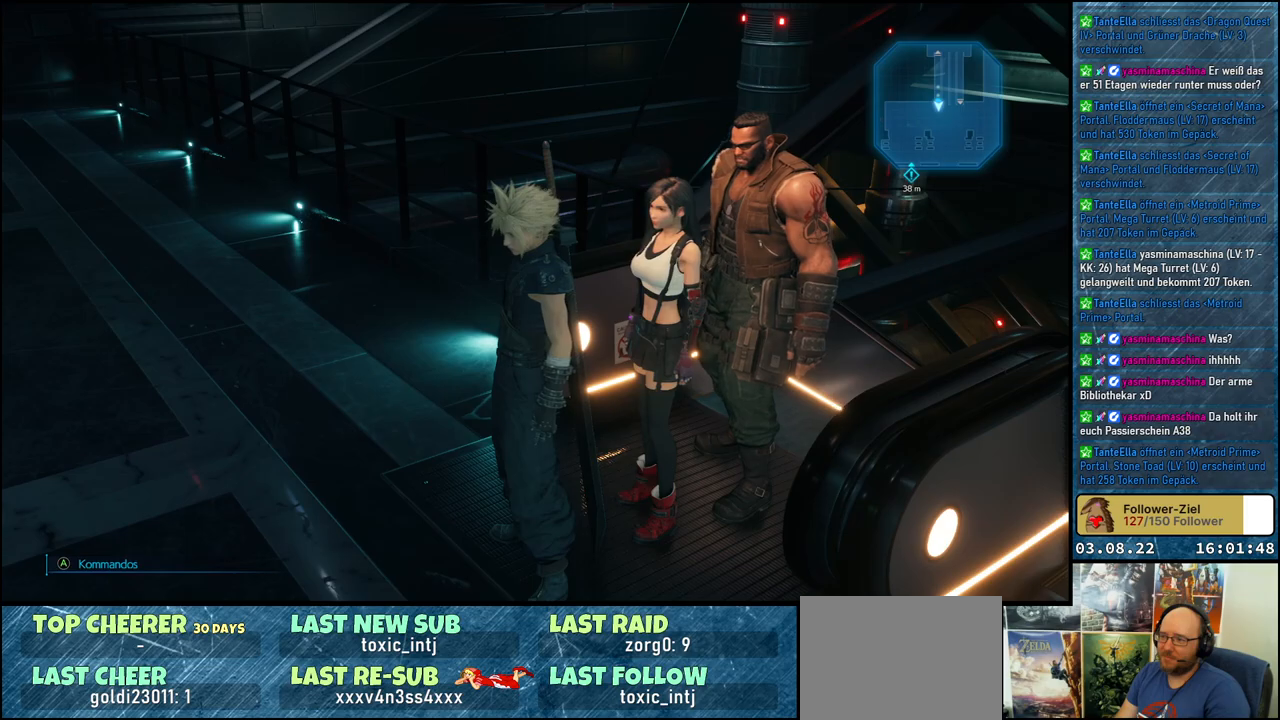
{"buttons": [], "left_stick": "center", "right_stick": "center", "events": []}
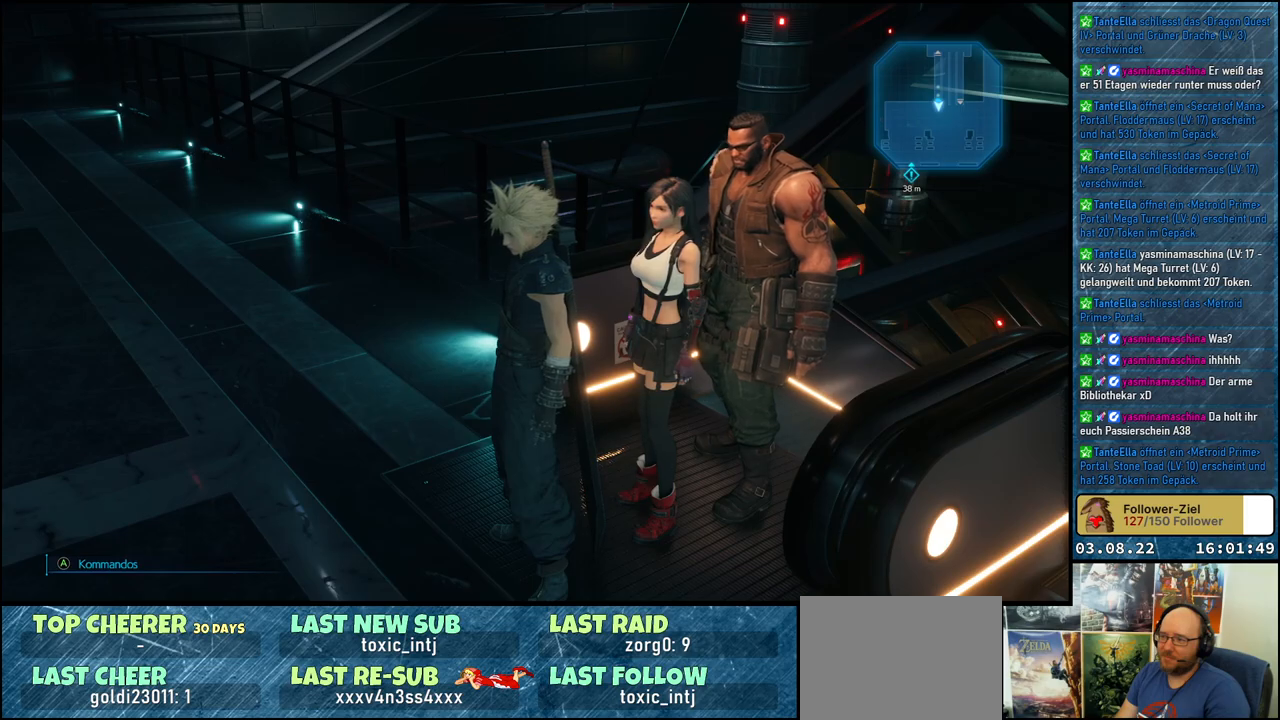
{"buttons": [], "left_stick": "center", "right_stick": "center", "events": []}
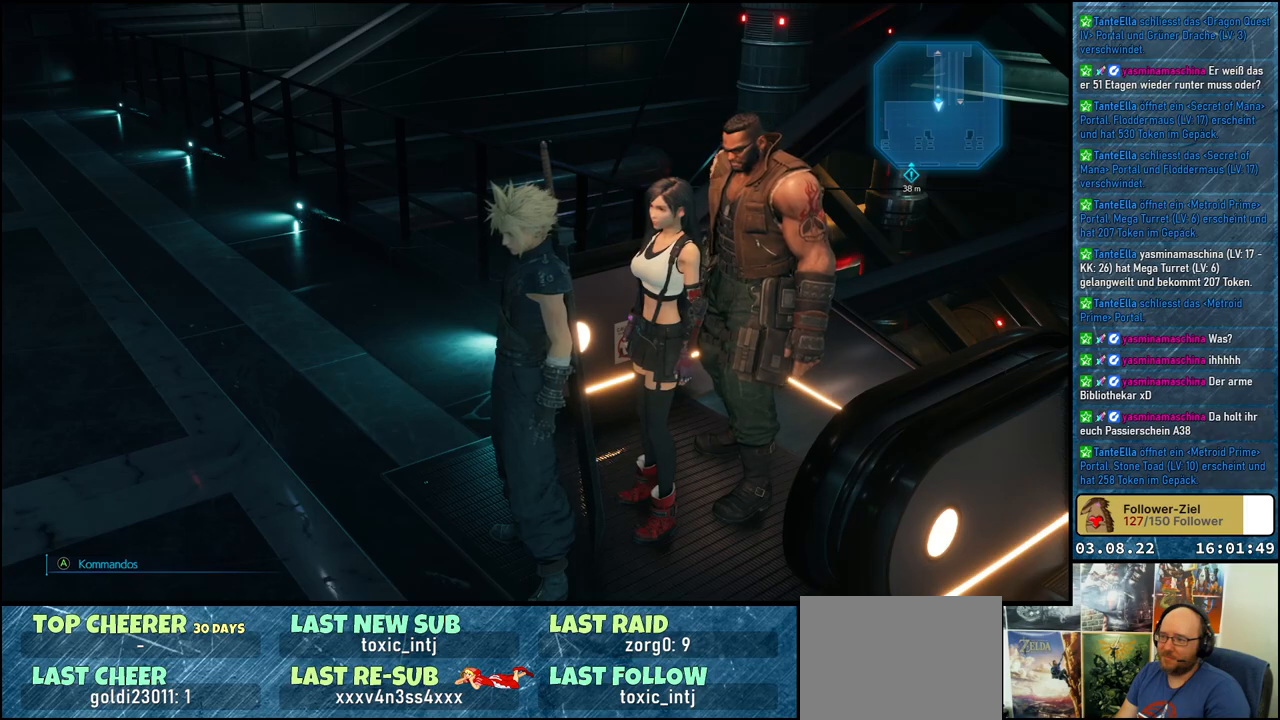
{"buttons": [], "left_stick": "center", "right_stick": "left", "events": [[267, "right_stick", "left"]]}
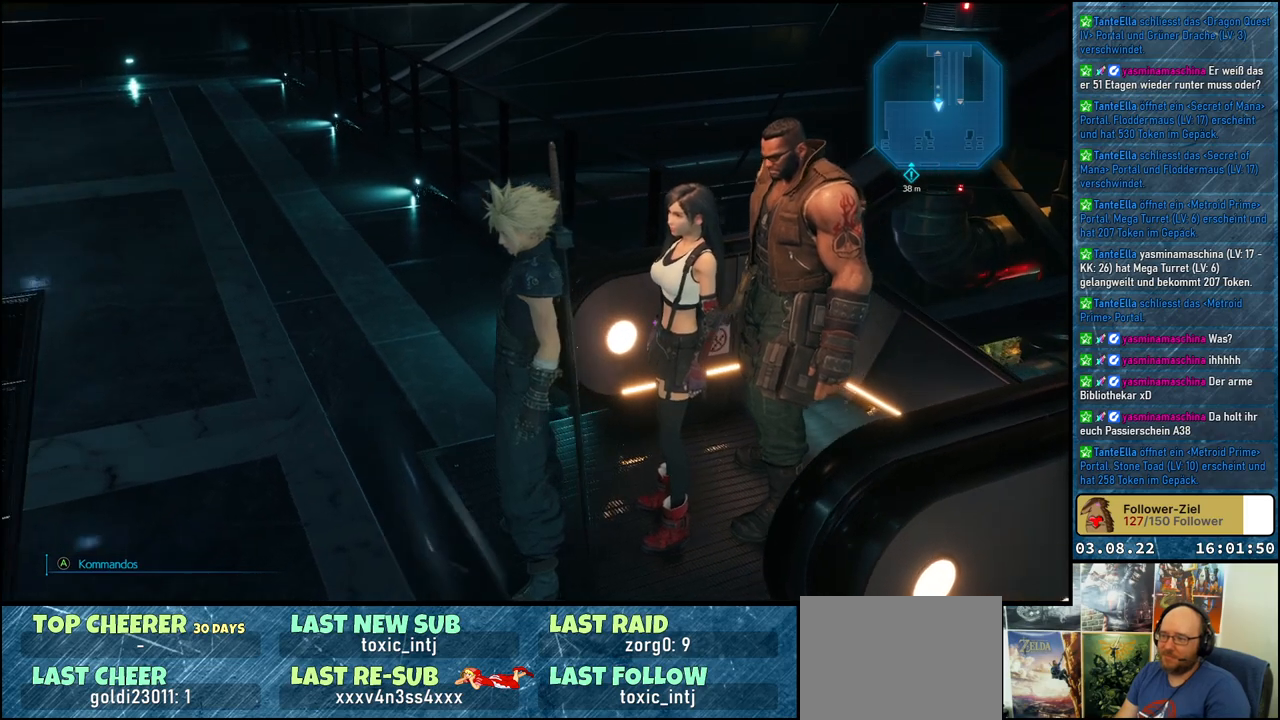
{"buttons": [], "left_stick": "center", "right_stick": "left", "events": []}
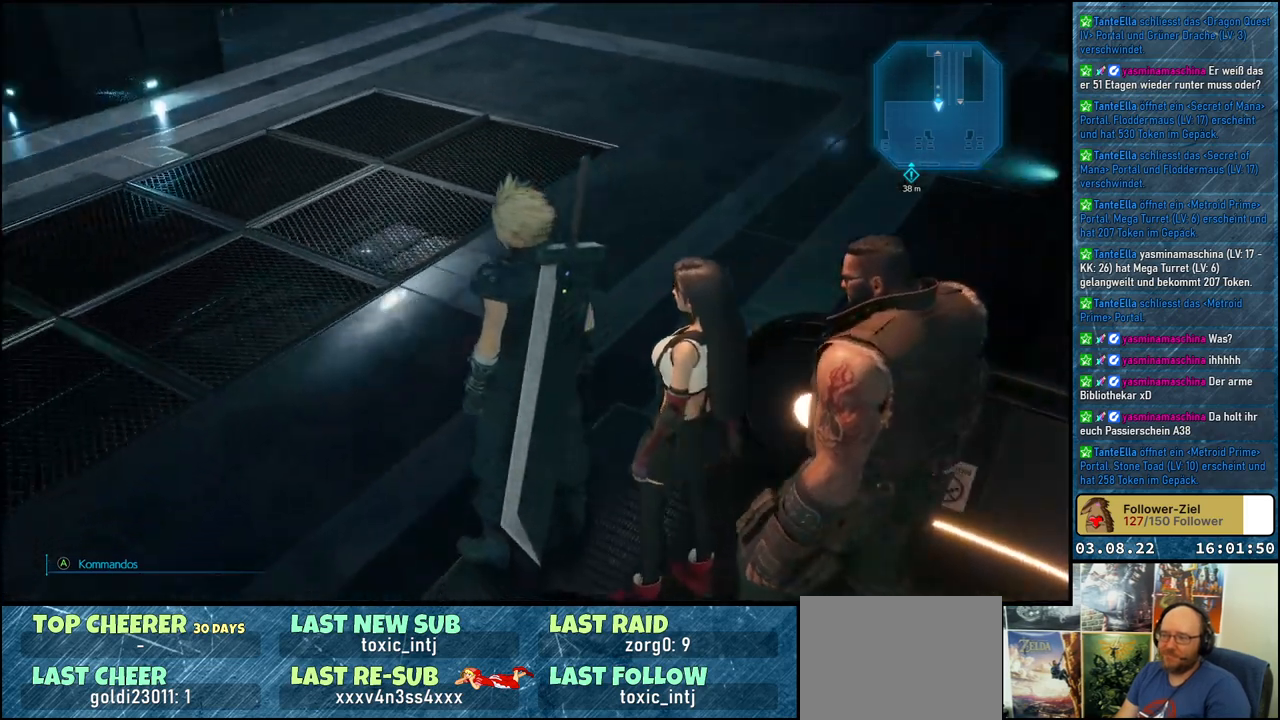
{"buttons": [], "left_stick": "center", "right_stick": "left", "events": []}
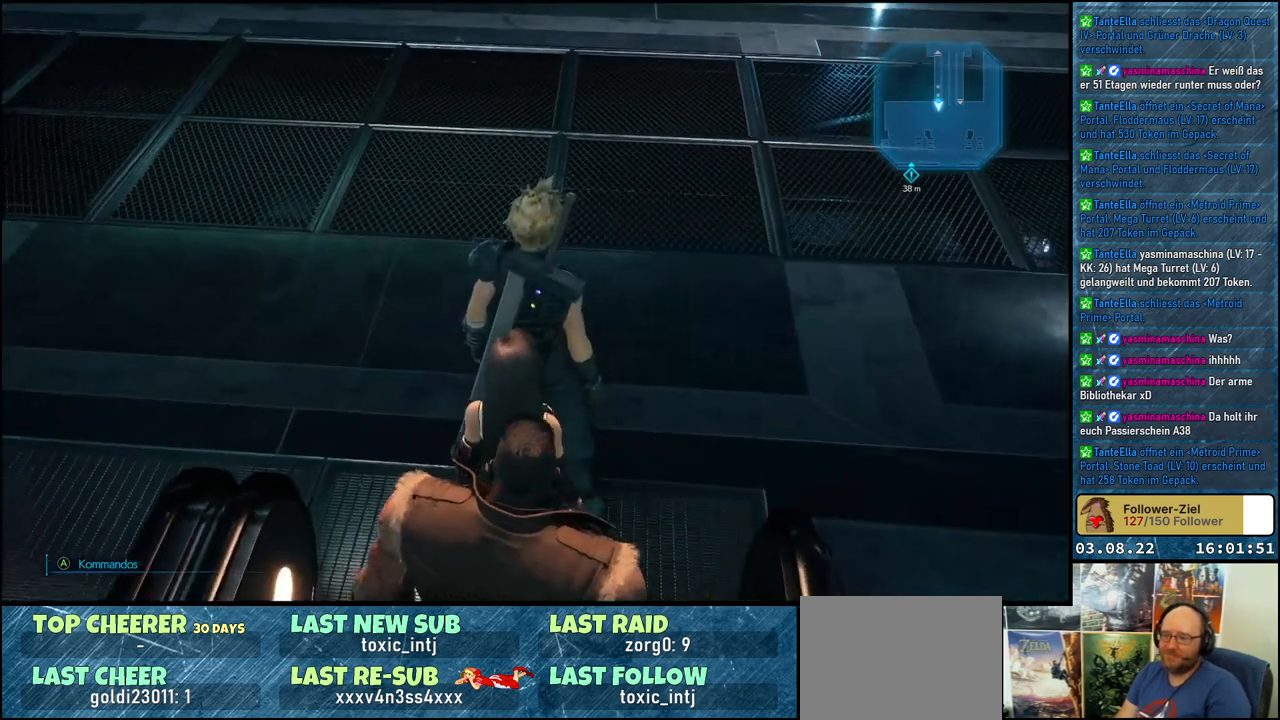
{"buttons": [], "left_stick": "center", "right_stick": "left", "events": [[50, "right_stick", "center"], [117, "right_stick", "up"], [350, "right_stick", "left"]]}
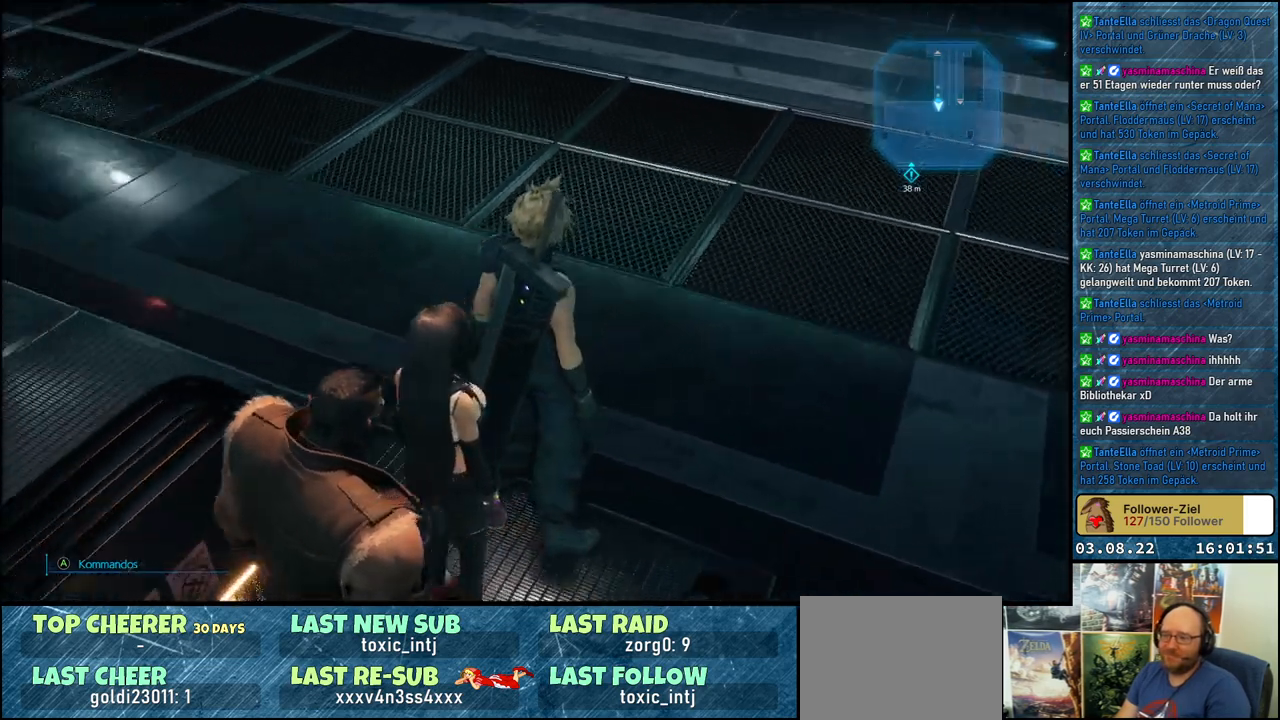
{"buttons": [], "left_stick": "center", "right_stick": "left", "events": []}
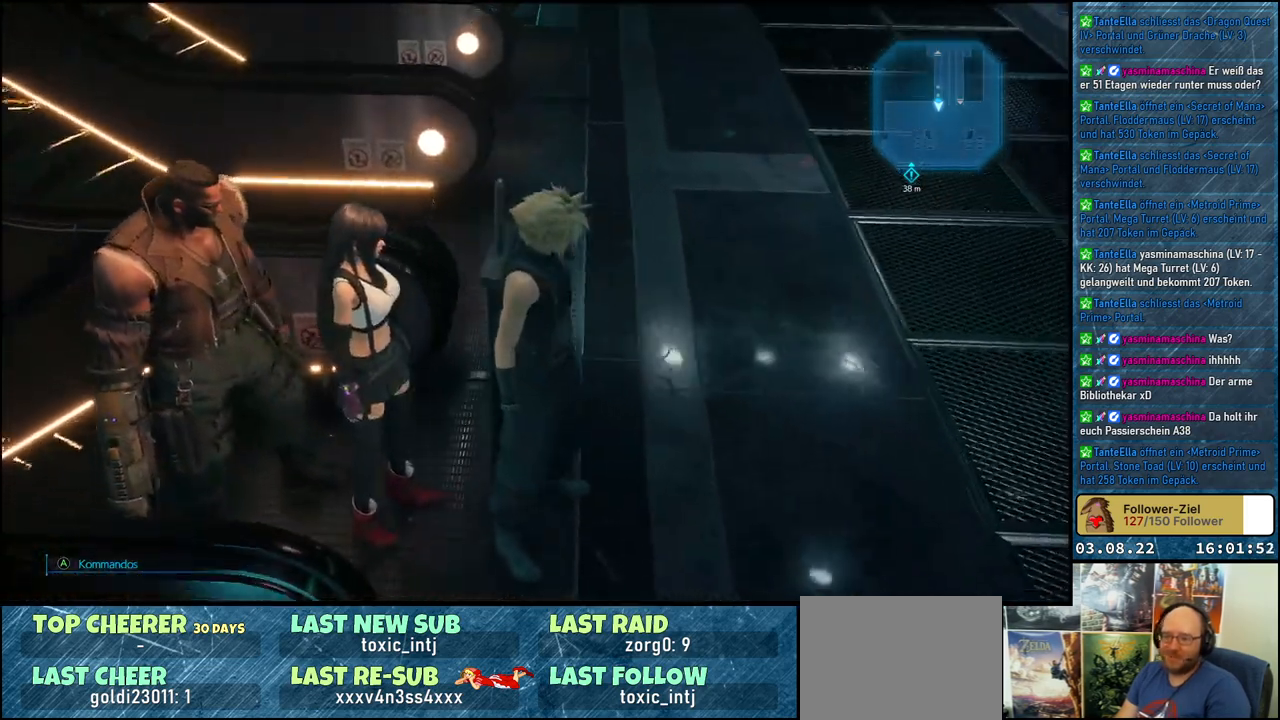
{"buttons": [], "left_stick": "center", "right_stick": "right", "events": [[33, "right_stick", "up-left"], [150, "right_stick", "center"], [200, "right_stick", "right"]]}
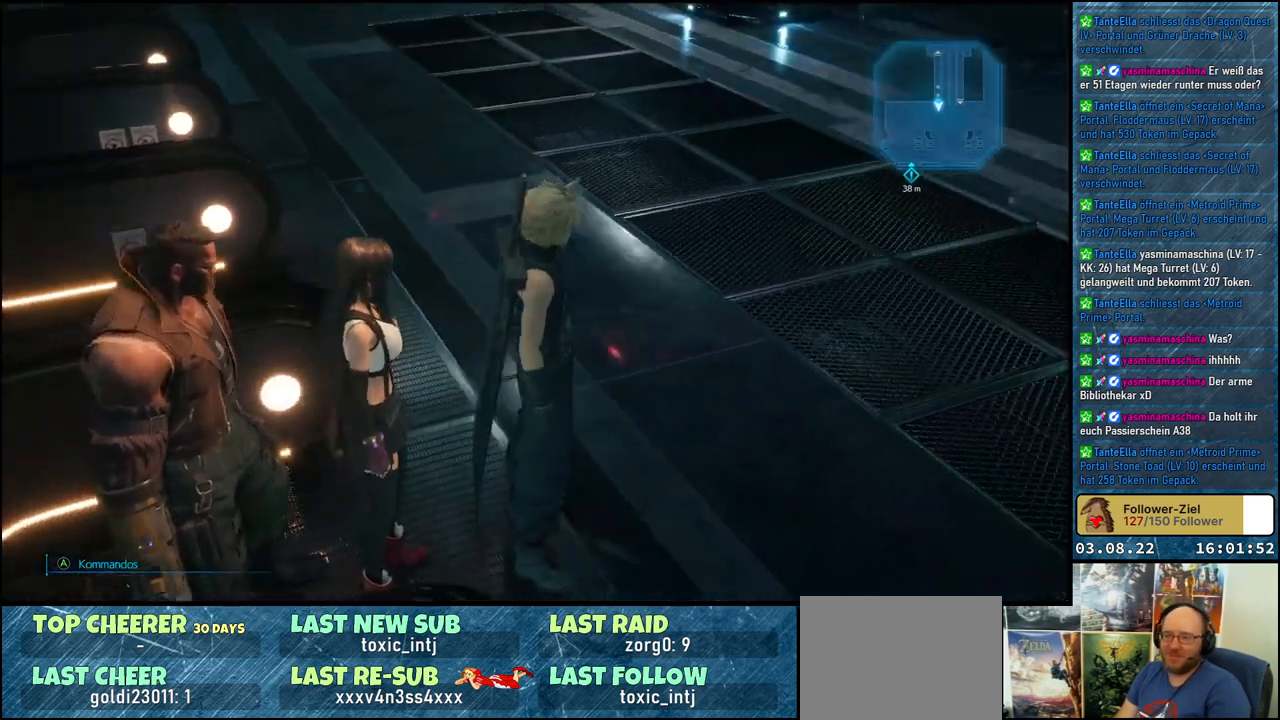
{"buttons": [], "left_stick": "center", "right_stick": "right", "events": [[100, "right_stick", "up-right"], [267, "right_stick", "center"], [483, "right_stick", "right"]]}
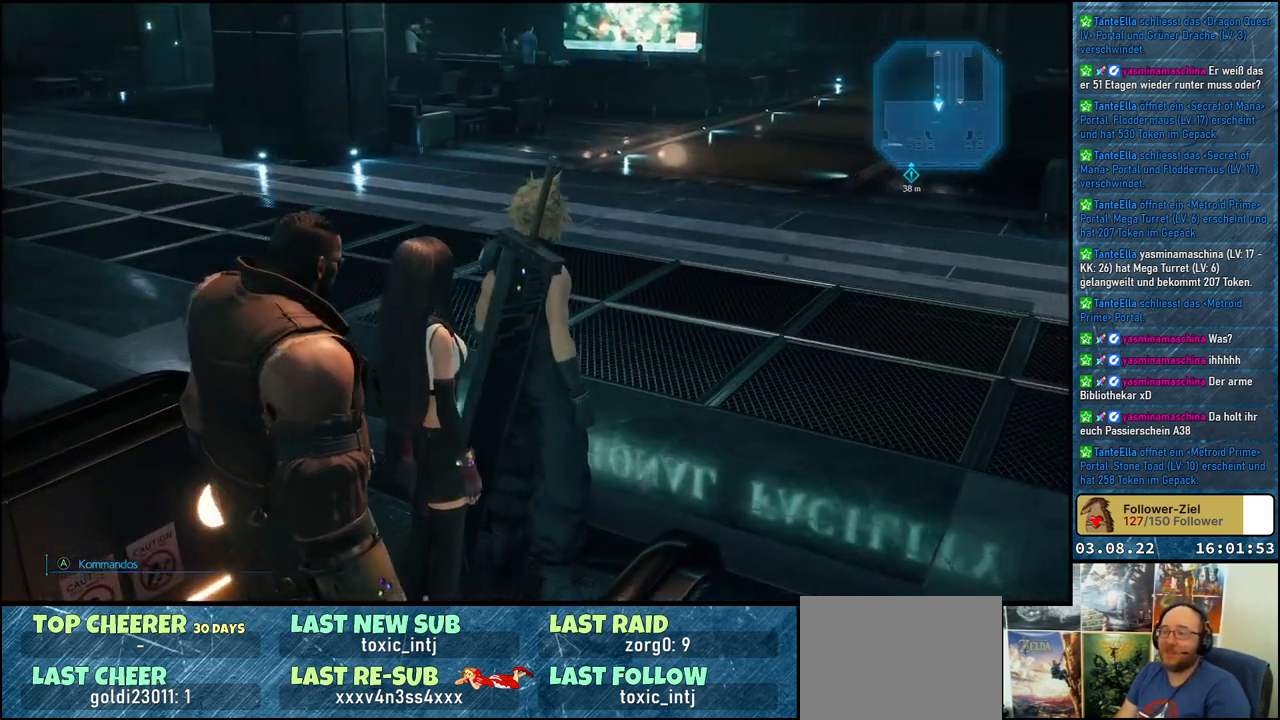
{"buttons": [], "left_stick": "center", "right_stick": "center", "events": [[300, "right_stick", "center"]]}